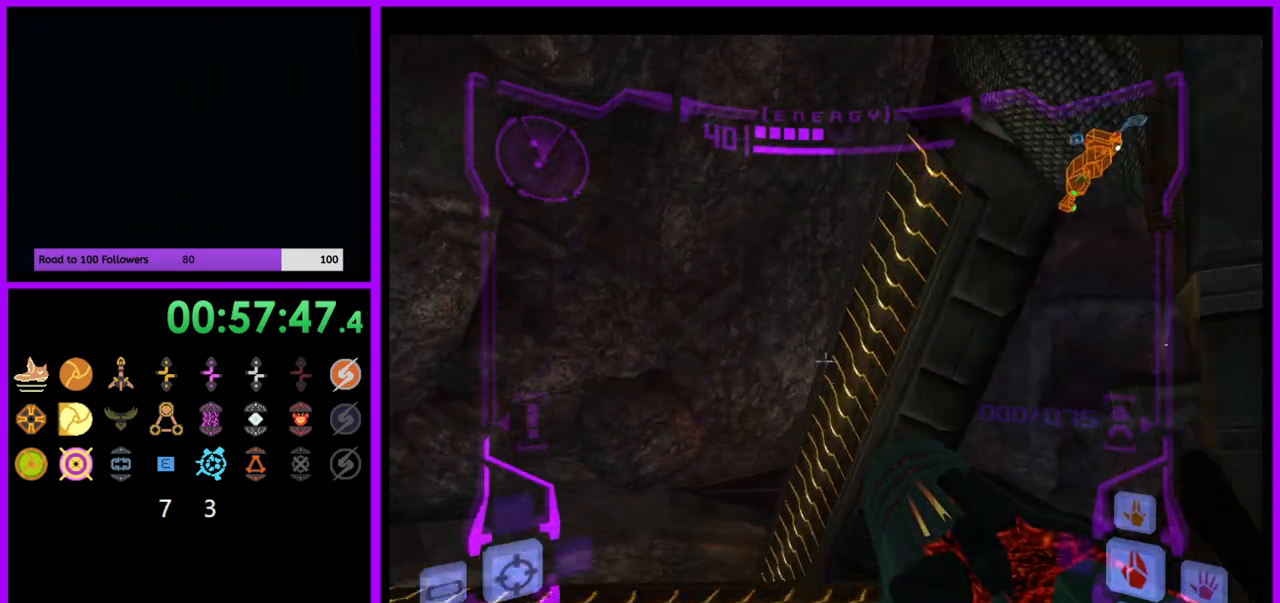
Gameplay with a controller (Nintendo layout); each line is a JSON object with the inputs held at the frame after it. "events" lists button and stick changes between this image and that frame as [ms after this image, input, new state], when the widget could be followed in between. Not read: L3 R3.
{"buttons": ["L1"], "left_stick": "up", "right_stick": "center", "events": []}
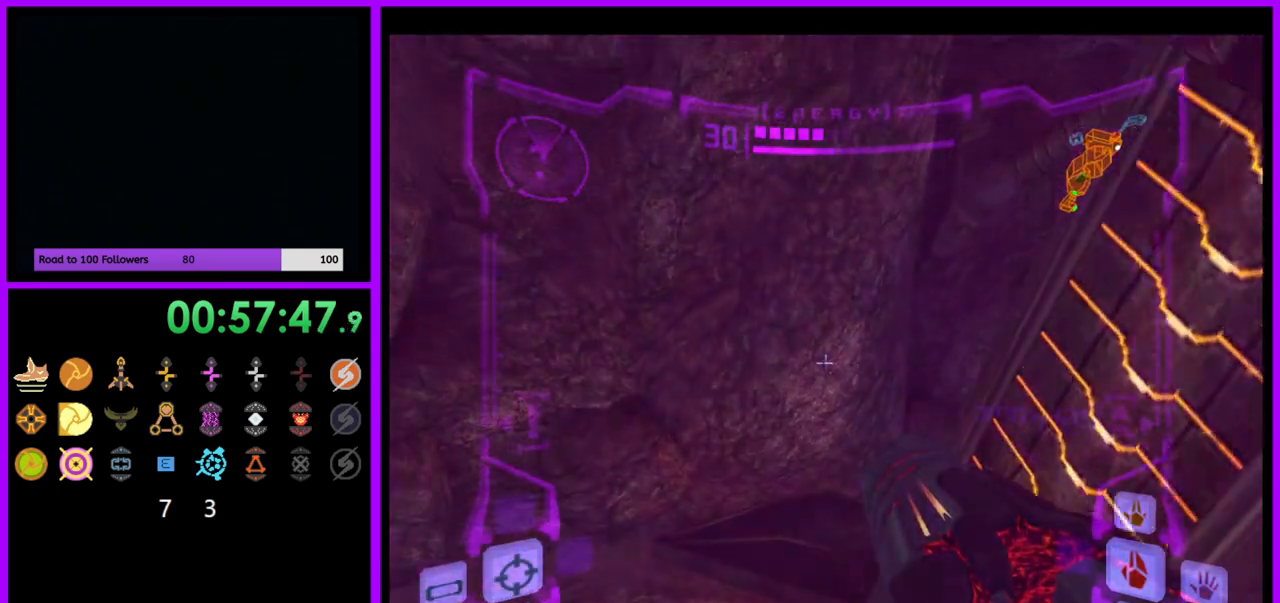
{"buttons": ["B", "L1"], "left_stick": "up-left", "right_stick": "center", "events": [[133, "left_stick", "center"], [483, "B", "down"], [483, "left_stick", "up-left"]]}
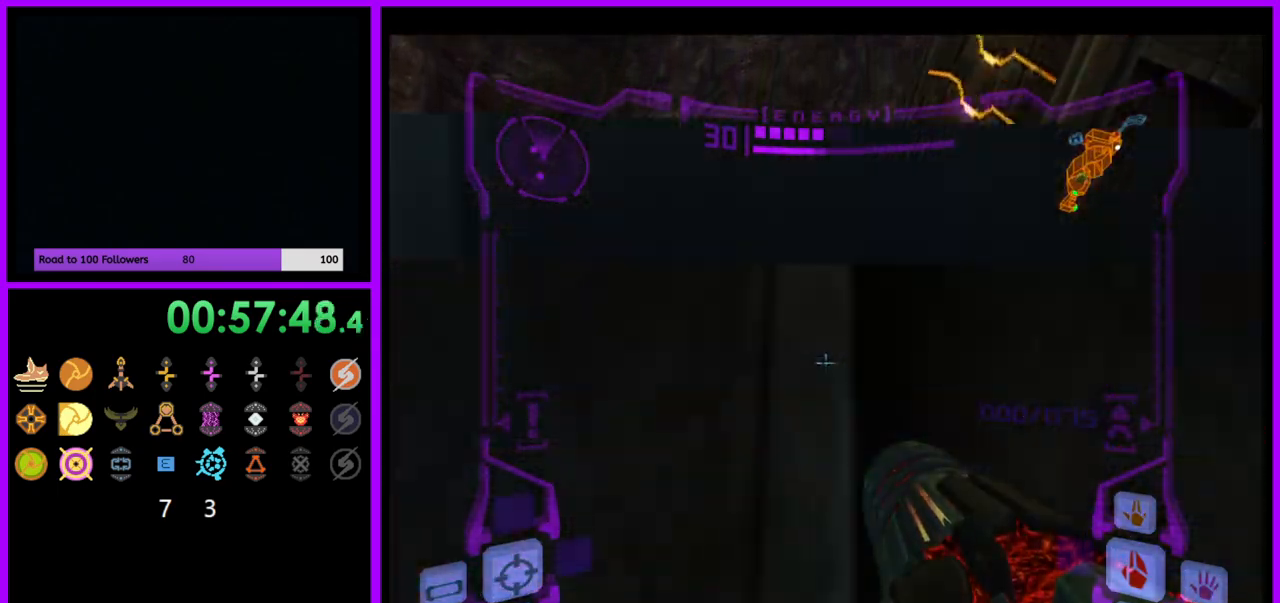
{"buttons": ["L1"], "left_stick": "down", "right_stick": "center", "events": [[83, "B", "up"], [267, "left_stick", "center"], [317, "left_stick", "down"]]}
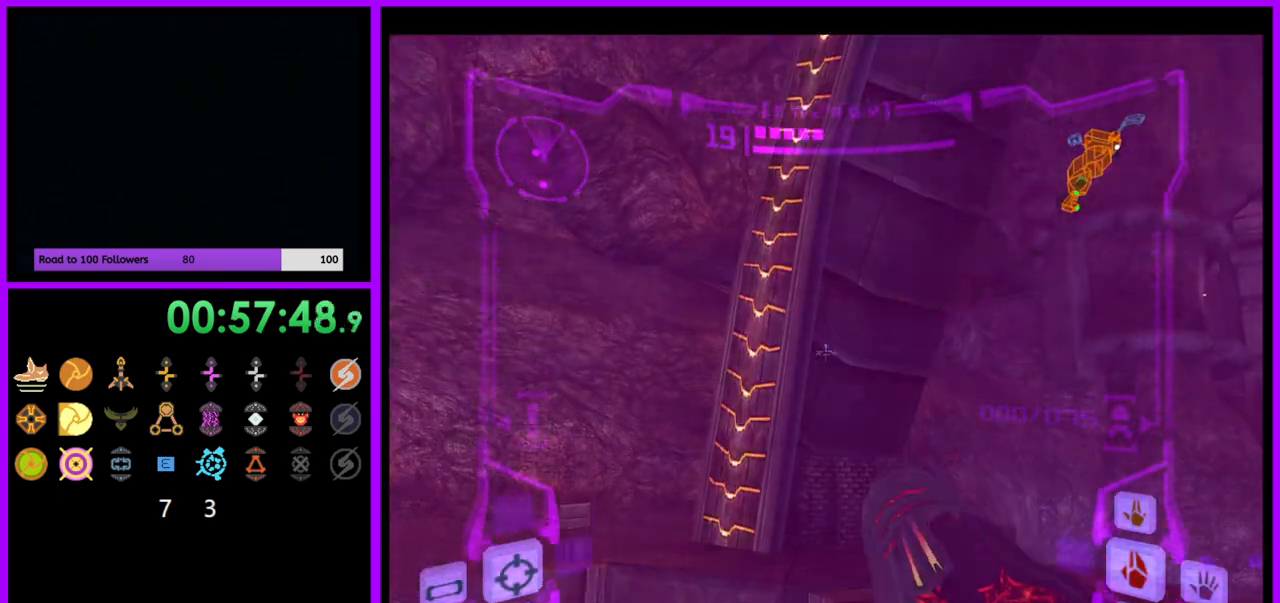
{"buttons": [], "left_stick": "down-right", "right_stick": "center", "events": [[50, "B", "down"], [150, "B", "up"], [283, "L1", "up"], [400, "left_stick", "down-right"]]}
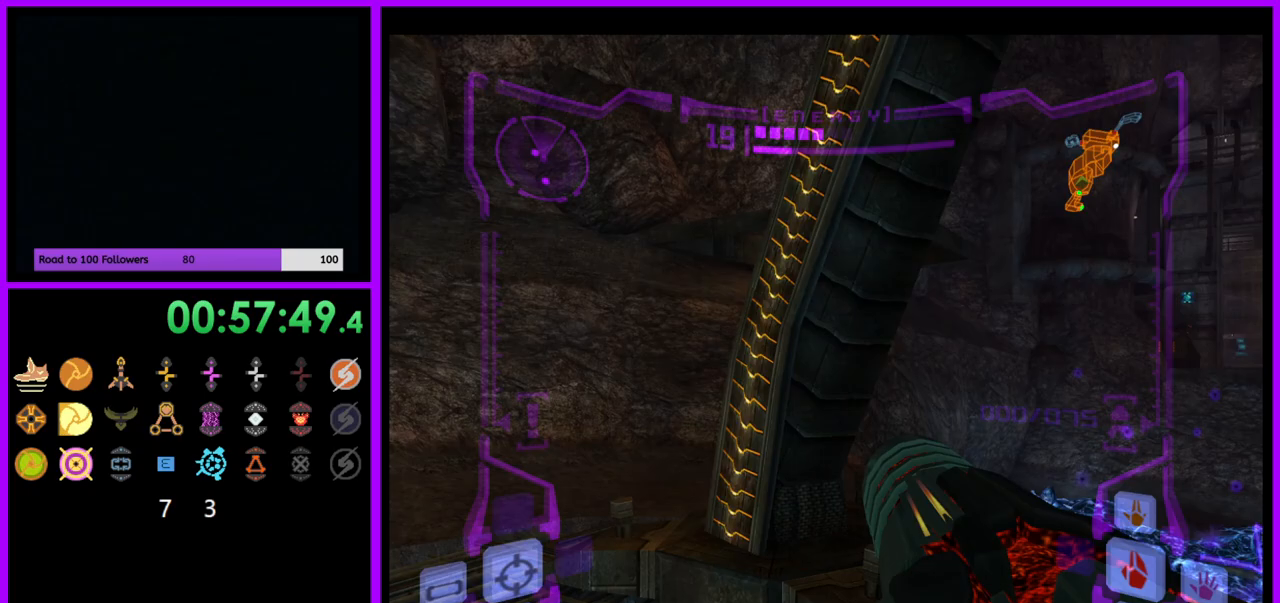
{"buttons": [], "left_stick": "down-right", "right_stick": "center", "events": [[133, "B", "down"], [133, "L1", "down"], [217, "B", "up"], [300, "L1", "up"]]}
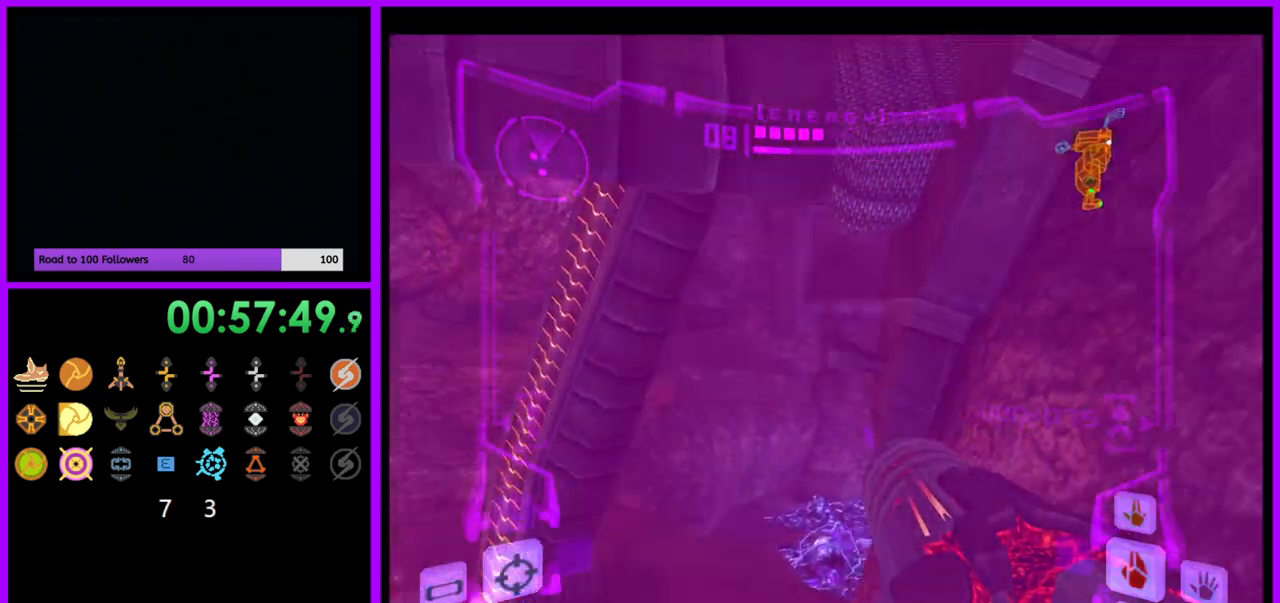
{"buttons": ["L1"], "left_stick": "right", "right_stick": "center", "events": [[283, "left_stick", "right"], [417, "L1", "down"]]}
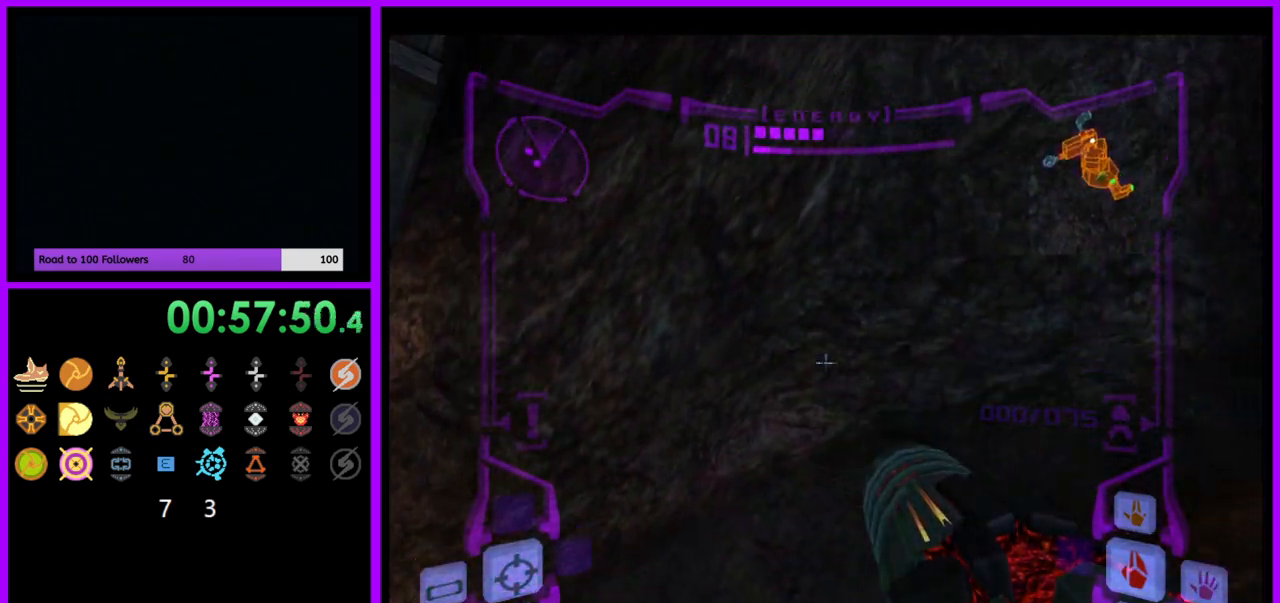
{"buttons": ["L1"], "left_stick": "right", "right_stick": "center", "events": [[50, "left_stick", "down-right"], [233, "left_stick", "right"], [383, "B", "down"], [500, "B", "up"]]}
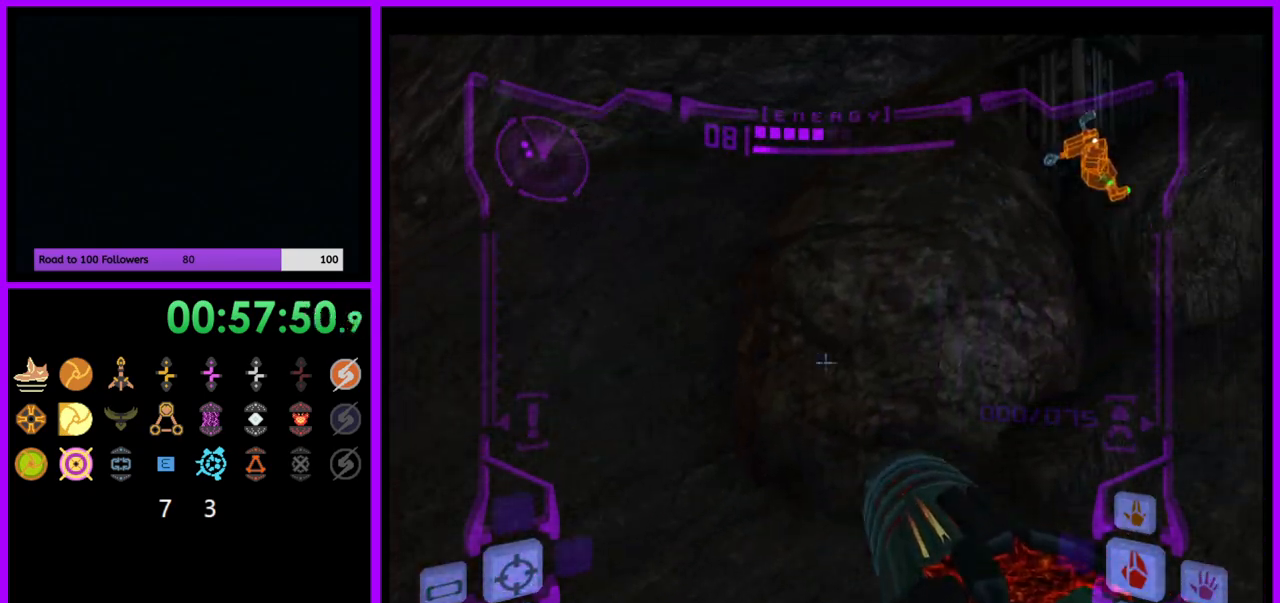
{"buttons": ["L1"], "left_stick": "up", "right_stick": "center", "events": [[100, "left_stick", "up"], [167, "L1", "up"], [217, "left_stick", "up-left"], [383, "B", "down"], [417, "left_stick", "up"], [450, "B", "up"], [467, "L1", "down"]]}
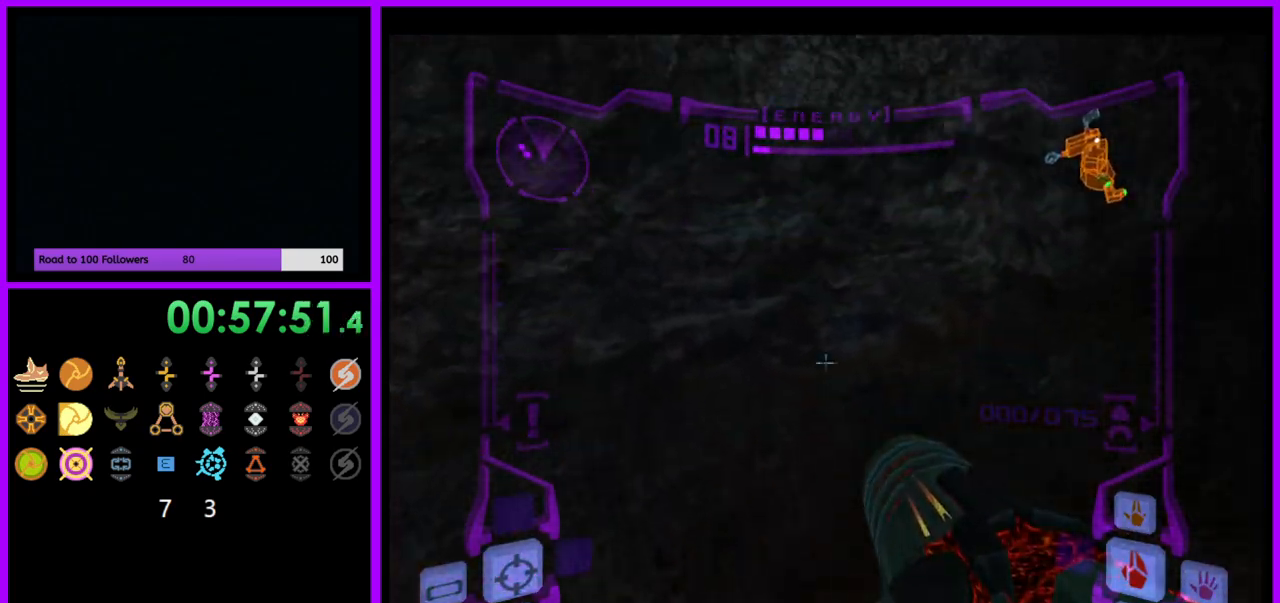
{"buttons": ["L1"], "left_stick": "center", "right_stick": "center", "events": [[433, "left_stick", "center"]]}
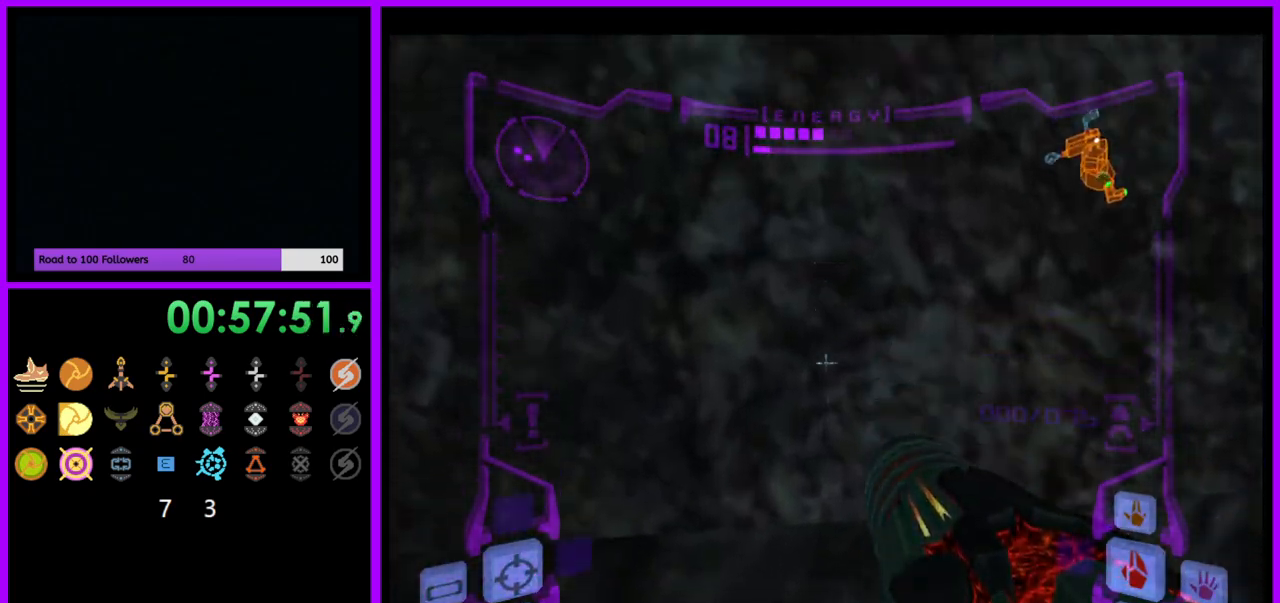
{"buttons": ["L1"], "left_stick": "down", "right_stick": "center", "events": [[200, "left_stick", "up"], [217, "B", "down"], [333, "B", "up"], [433, "left_stick", "down"]]}
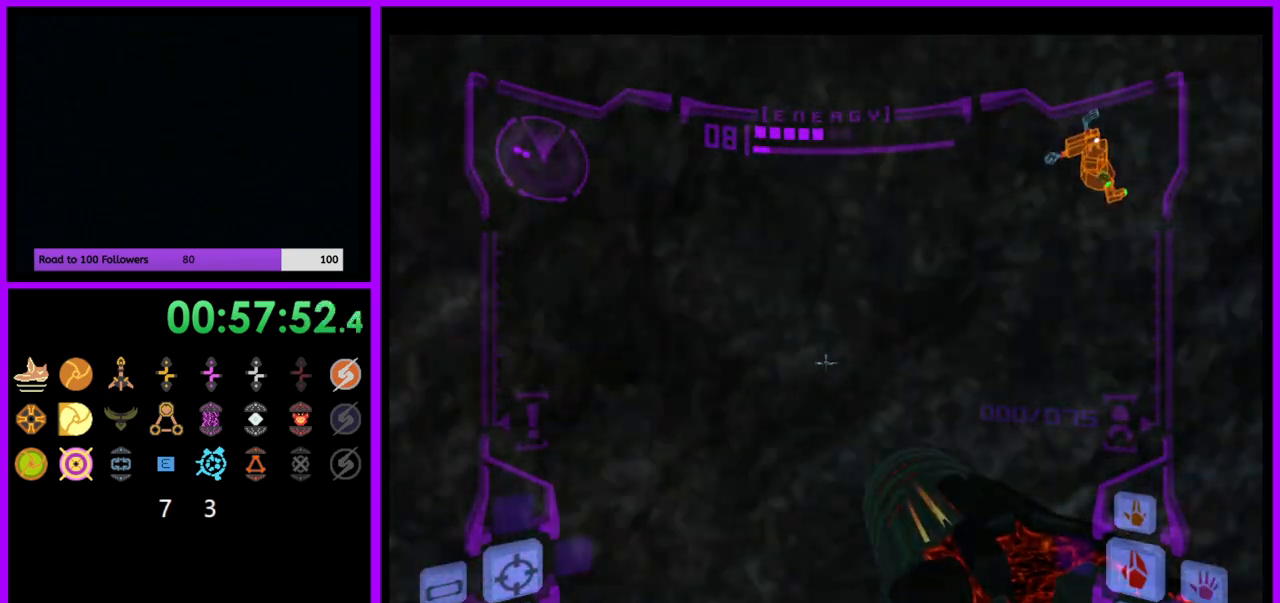
{"buttons": ["L1"], "left_stick": "up-right", "right_stick": "center", "events": [[50, "L1", "up"], [50, "left_stick", "down-left"], [233, "L1", "down"], [233, "left_stick", "center"], [300, "B", "down"], [383, "left_stick", "right"], [433, "B", "up"], [450, "left_stick", "up-right"]]}
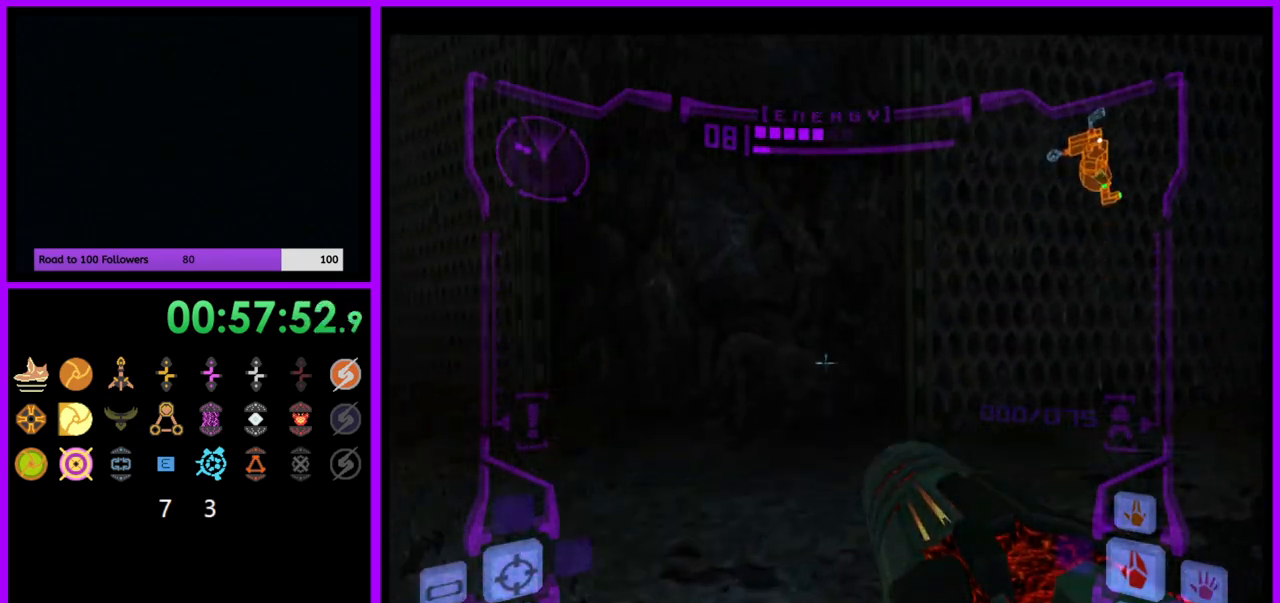
{"buttons": [], "left_stick": "center", "right_stick": "center", "events": [[33, "left_stick", "up"], [450, "left_stick", "center"], [467, "L1", "up"]]}
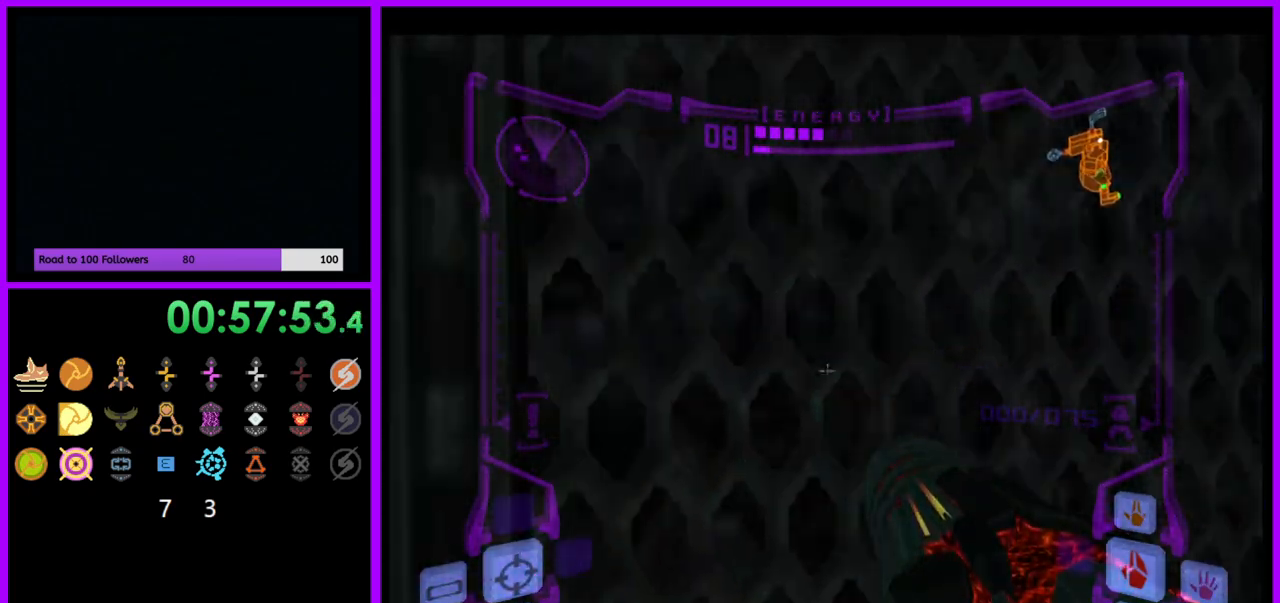
{"buttons": ["L1"], "left_stick": "left", "right_stick": "center", "events": [[167, "left_stick", "left"], [267, "L1", "down"], [283, "B", "down"], [383, "B", "up"]]}
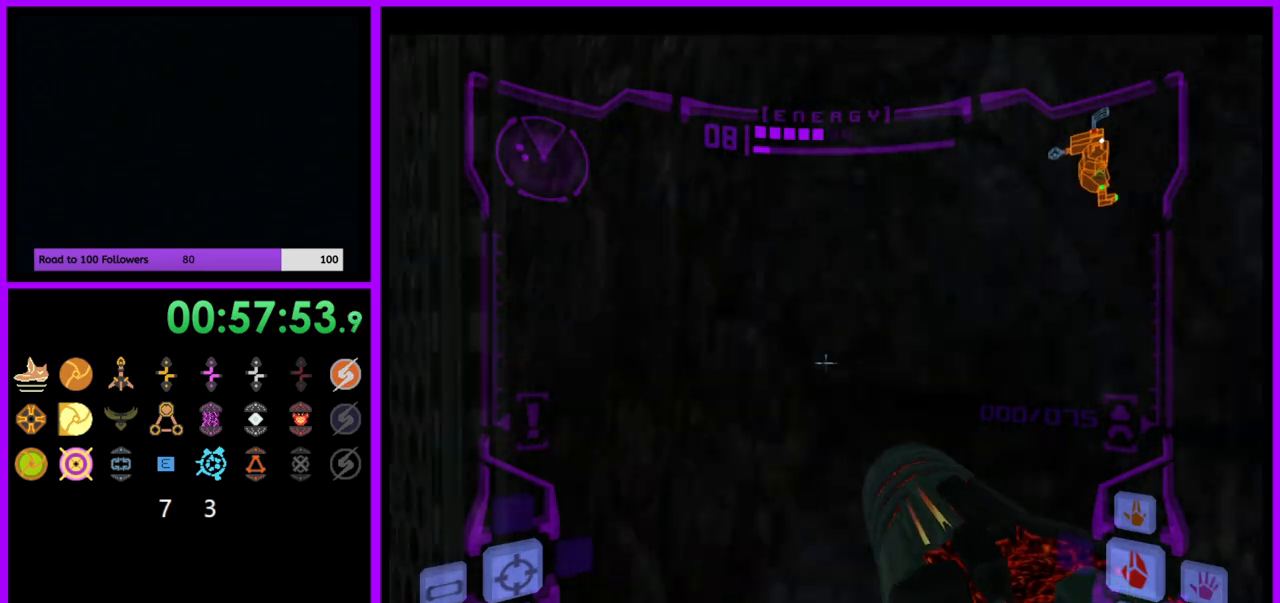
{"buttons": [], "left_stick": "up", "right_stick": "center", "events": [[33, "L1", "up"], [417, "left_stick", "up"]]}
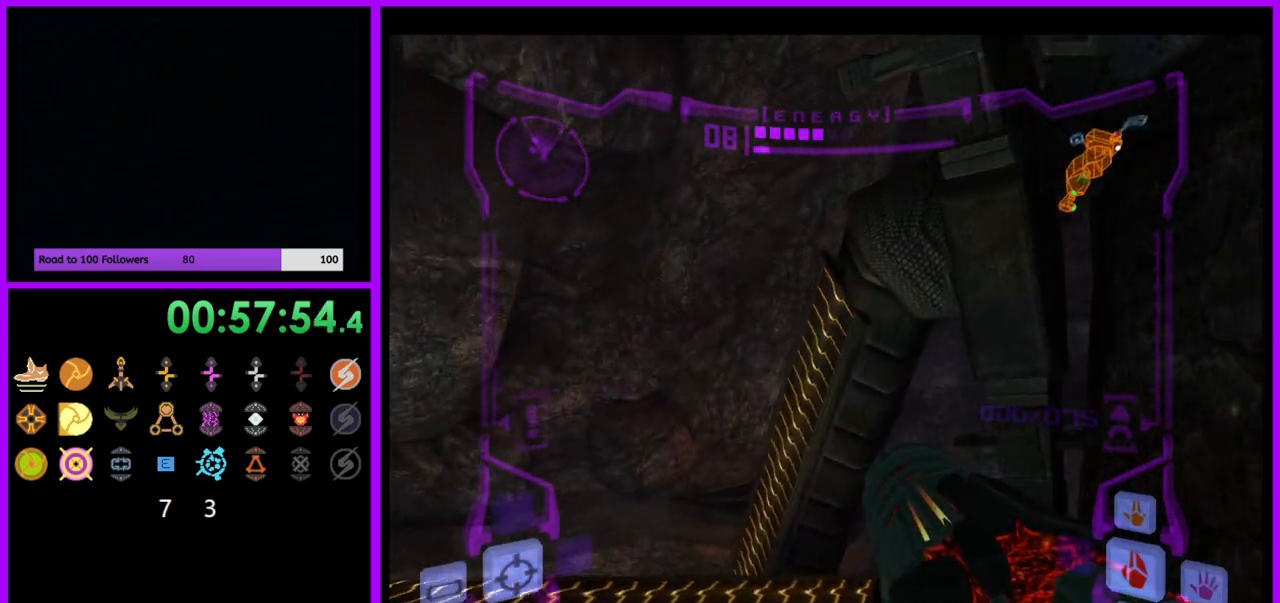
{"buttons": ["L1"], "left_stick": "up", "right_stick": "center", "events": [[350, "L1", "down"], [400, "B", "down"], [483, "B", "up"]]}
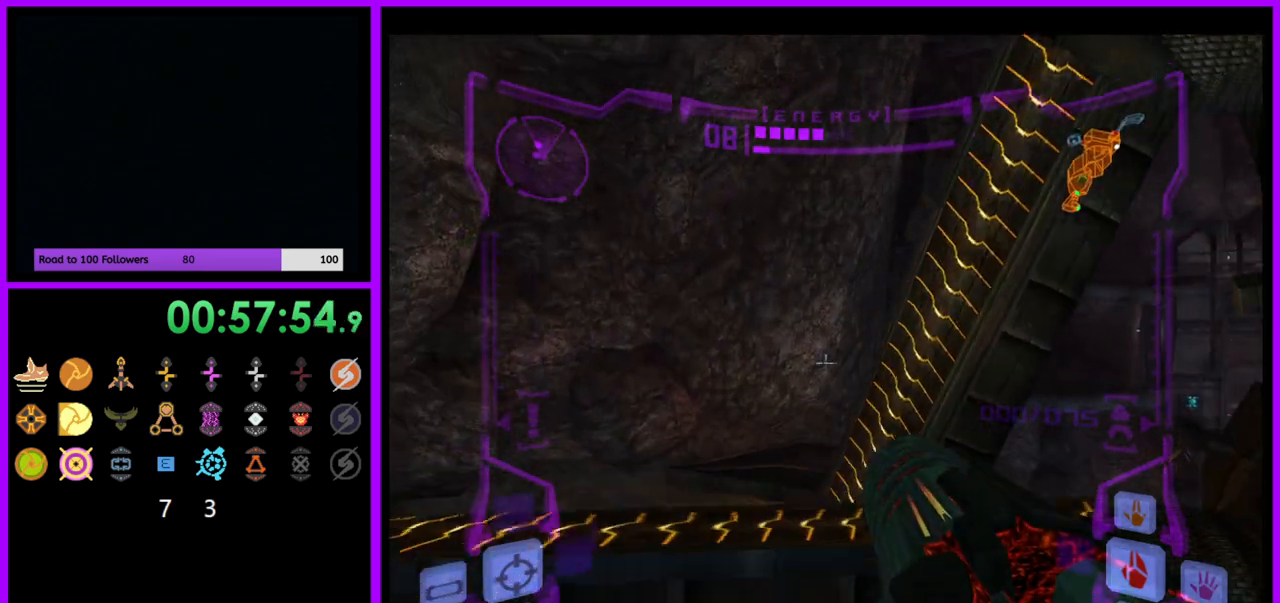
{"buttons": ["L1"], "left_stick": "up", "right_stick": "center", "events": [[117, "B", "down"], [133, "B", "up"]]}
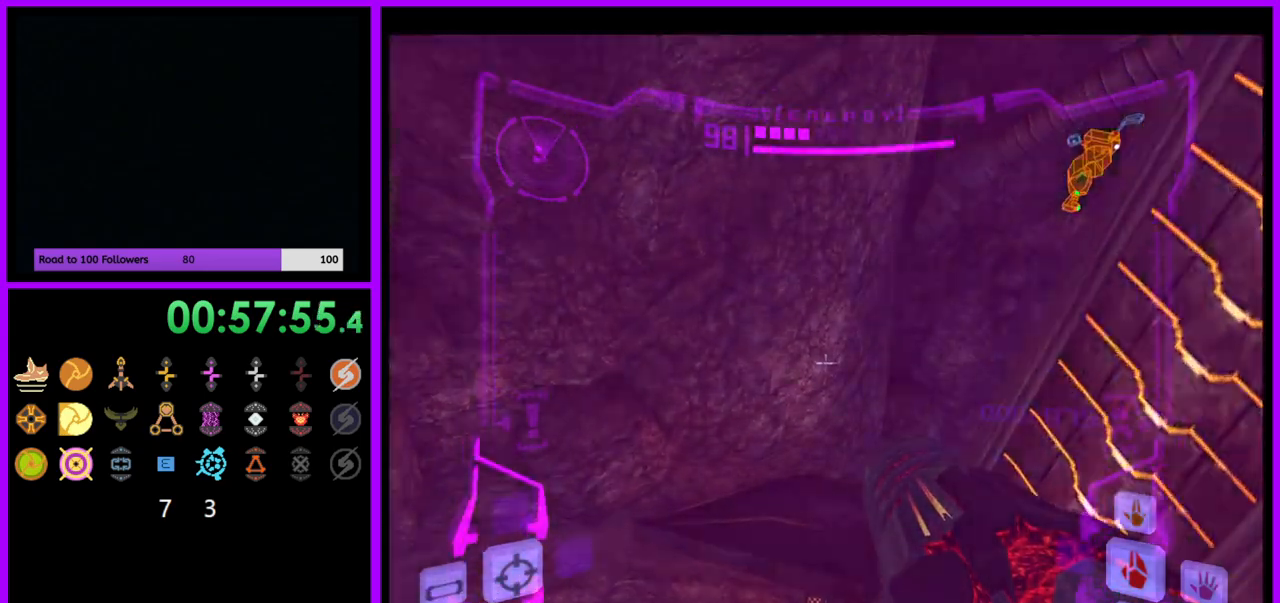
{"buttons": ["B", "L1"], "left_stick": "up-left", "right_stick": "center", "events": [[233, "left_stick", "center"], [433, "B", "down"], [467, "left_stick", "up-left"]]}
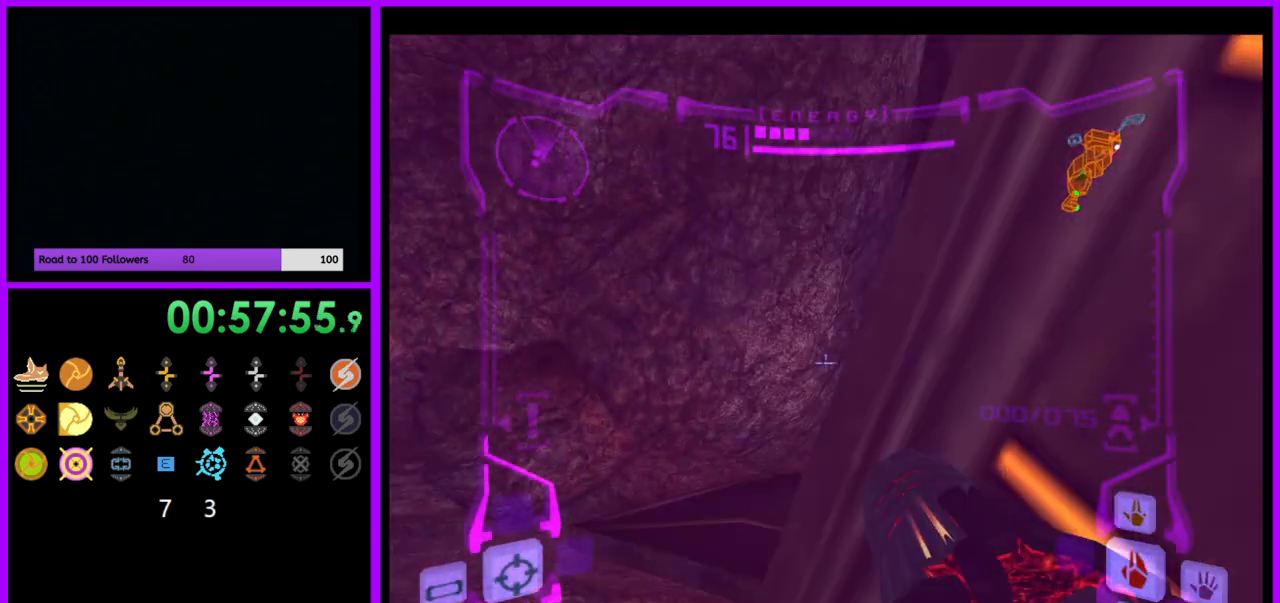
{"buttons": ["L1"], "left_stick": "up", "right_stick": "center", "events": [[33, "B", "up"], [33, "left_stick", "left"], [200, "left_stick", "up-left"], [317, "left_stick", "up"]]}
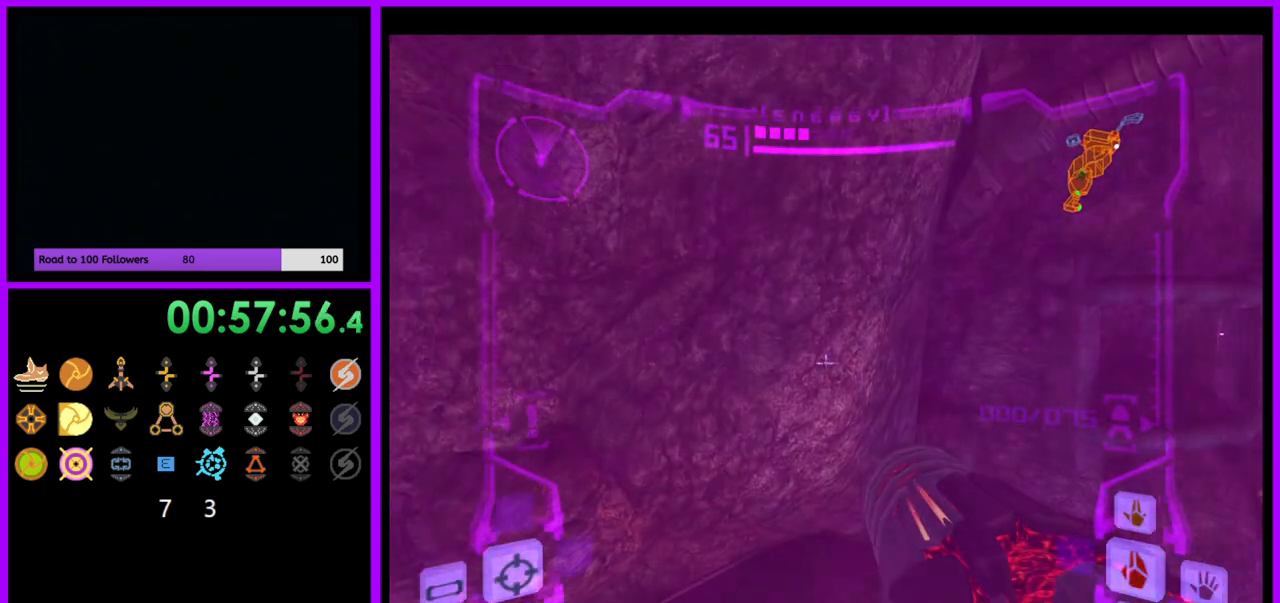
{"buttons": ["R1"], "left_stick": "up-right", "right_stick": "center", "events": [[17, "left_stick", "up-left"], [167, "B", "down"], [217, "left_stick", "up"], [250, "B", "up"], [283, "L1", "up"], [350, "left_stick", "up-right"], [433, "R1", "down"]]}
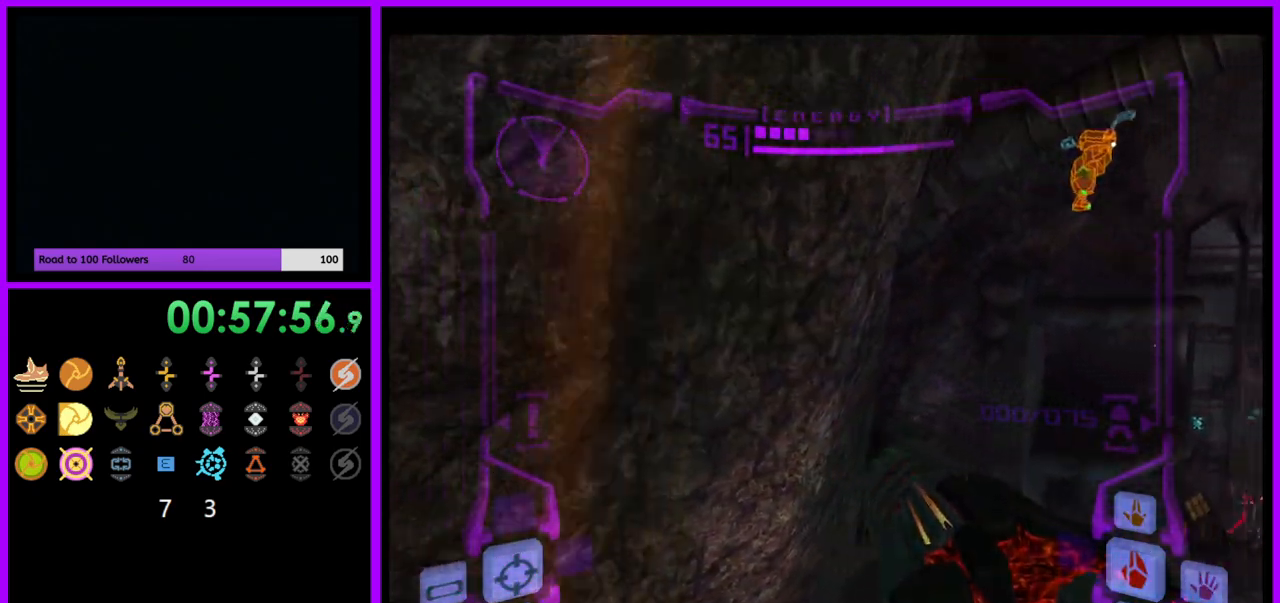
{"buttons": ["R1"], "left_stick": "up-right", "right_stick": "center", "events": []}
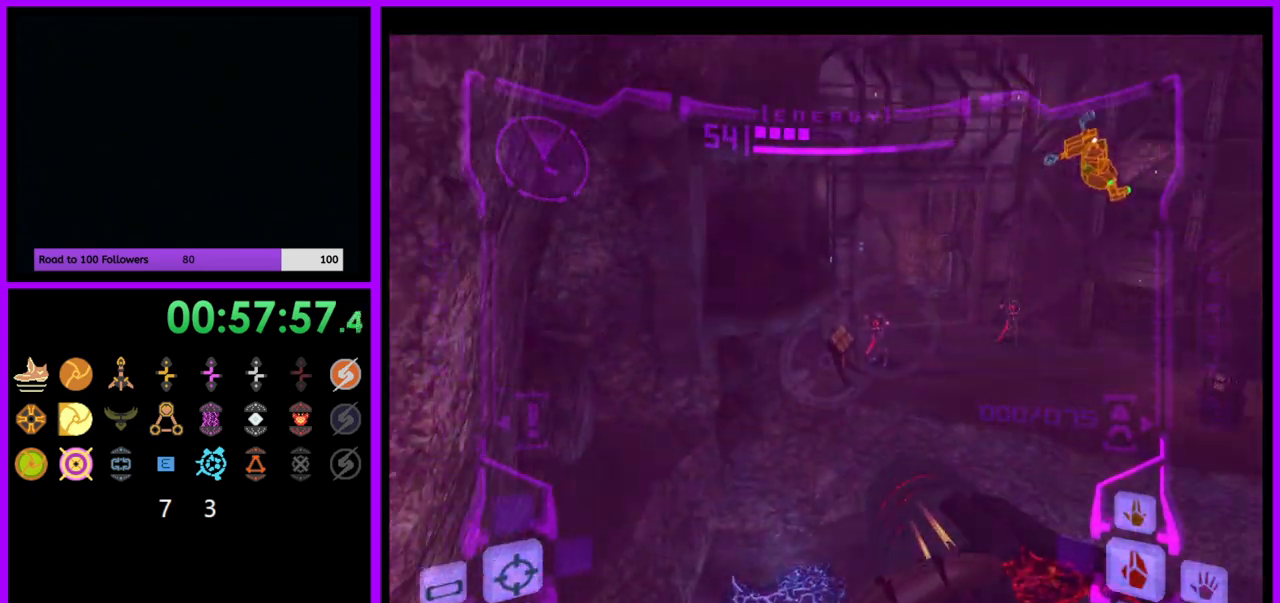
{"buttons": ["L1"], "left_stick": "up-right", "right_stick": "center", "events": [[217, "R1", "up"], [483, "L1", "down"]]}
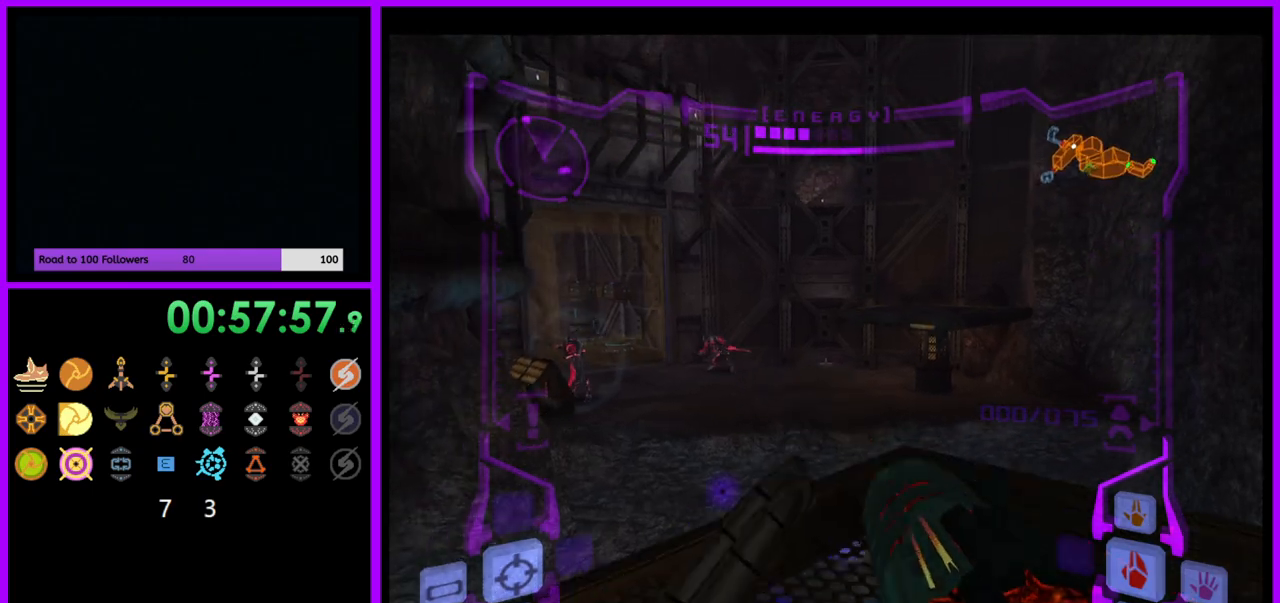
{"buttons": ["B", "L1"], "left_stick": "up", "right_stick": "center", "events": [[100, "left_stick", "up"], [450, "B", "down"]]}
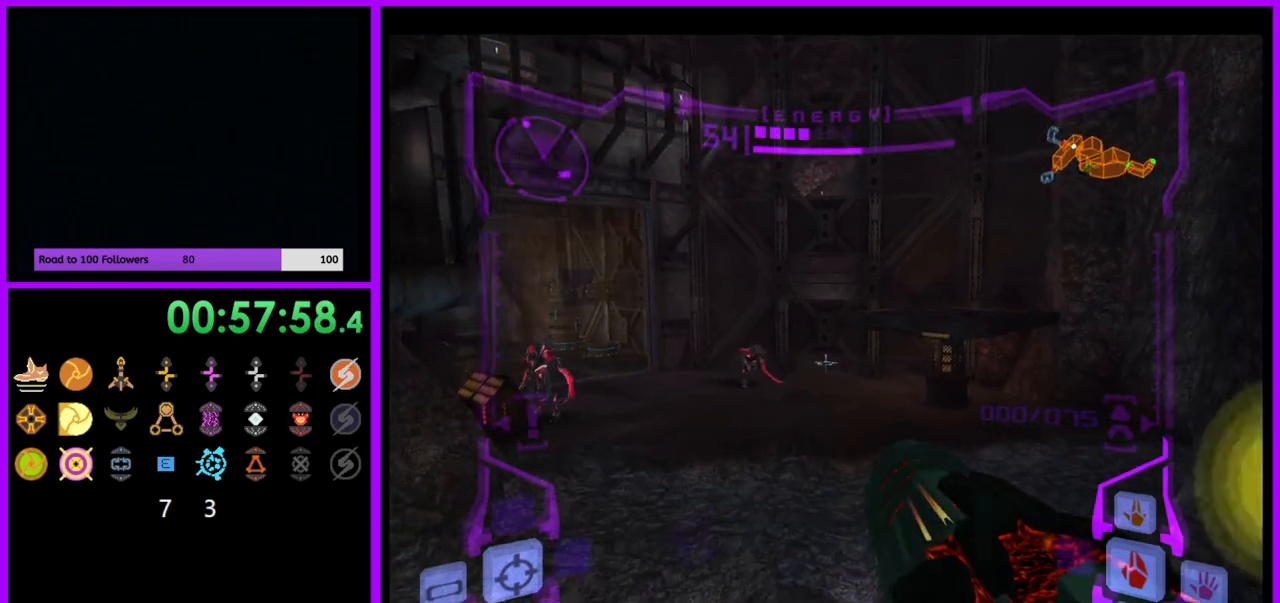
{"buttons": ["R1"], "left_stick": "up-left", "right_stick": "center", "events": [[17, "B", "up"], [117, "R1", "down"], [133, "L1", "up"], [217, "left_stick", "up-left"], [283, "R1", "up"], [350, "R1", "down"]]}
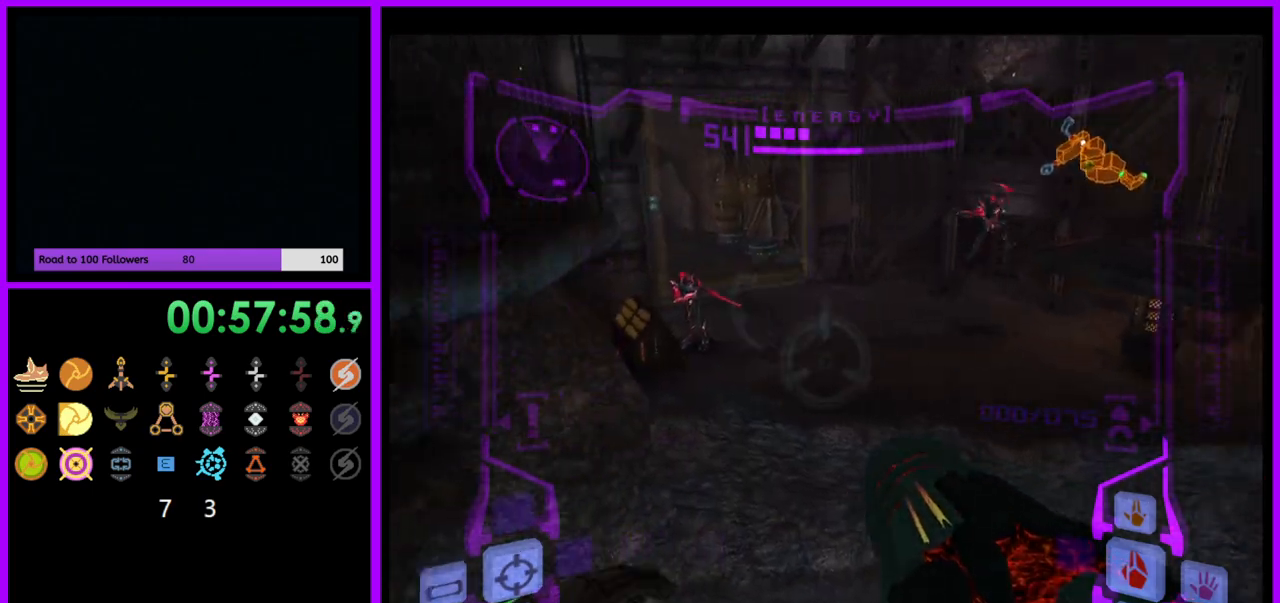
{"buttons": ["B", "L1", "R1"], "left_stick": "up", "right_stick": "center", "events": [[300, "R1", "up"], [433, "left_stick", "up"], [450, "L1", "down"], [450, "R1", "down"], [483, "B", "down"]]}
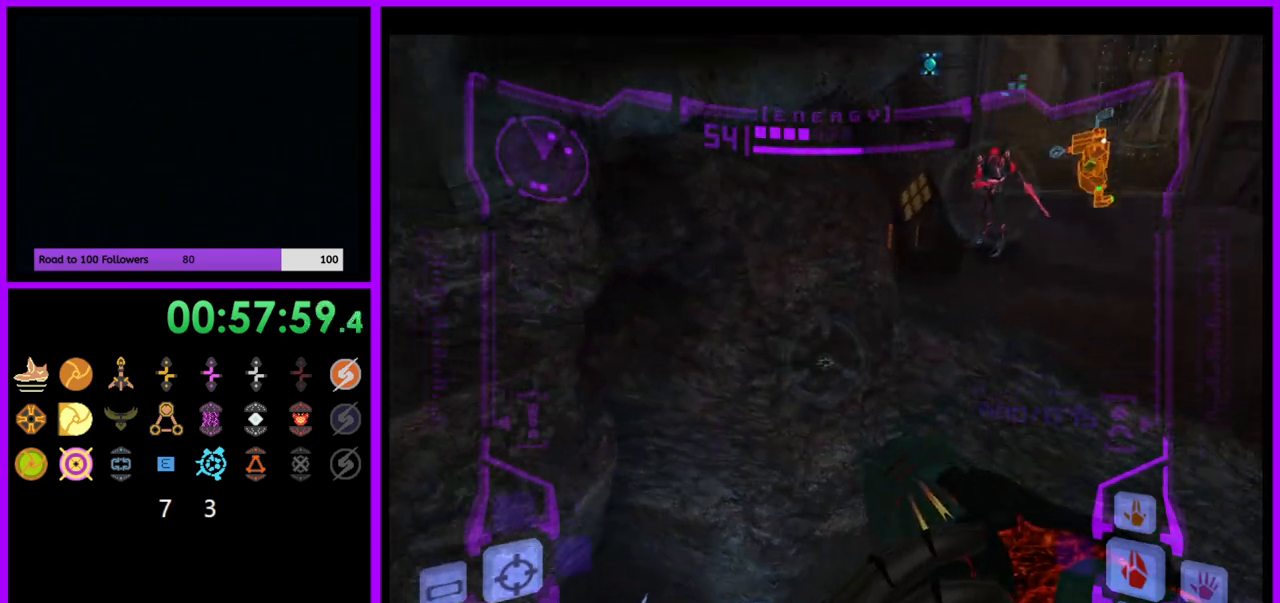
{"buttons": ["R1"], "left_stick": "up-left", "right_stick": "center", "events": [[67, "B", "up"], [133, "L1", "up"], [283, "left_stick", "up-left"]]}
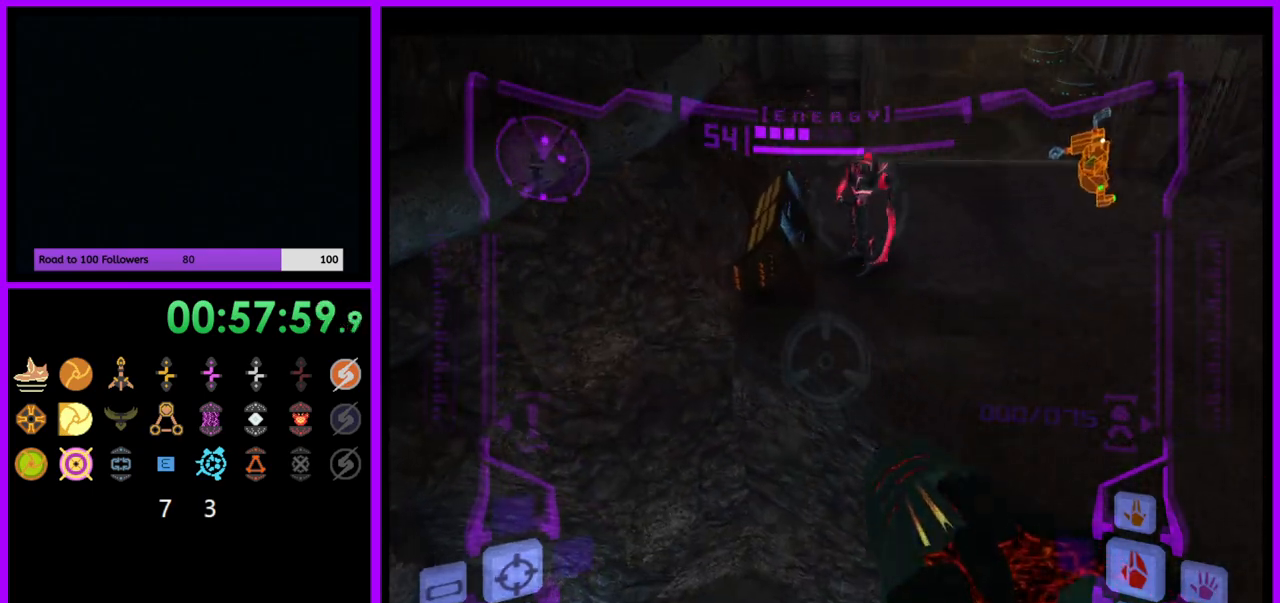
{"buttons": ["R1"], "left_stick": "left", "right_stick": "center", "events": [[117, "left_stick", "up"], [417, "left_stick", "left"]]}
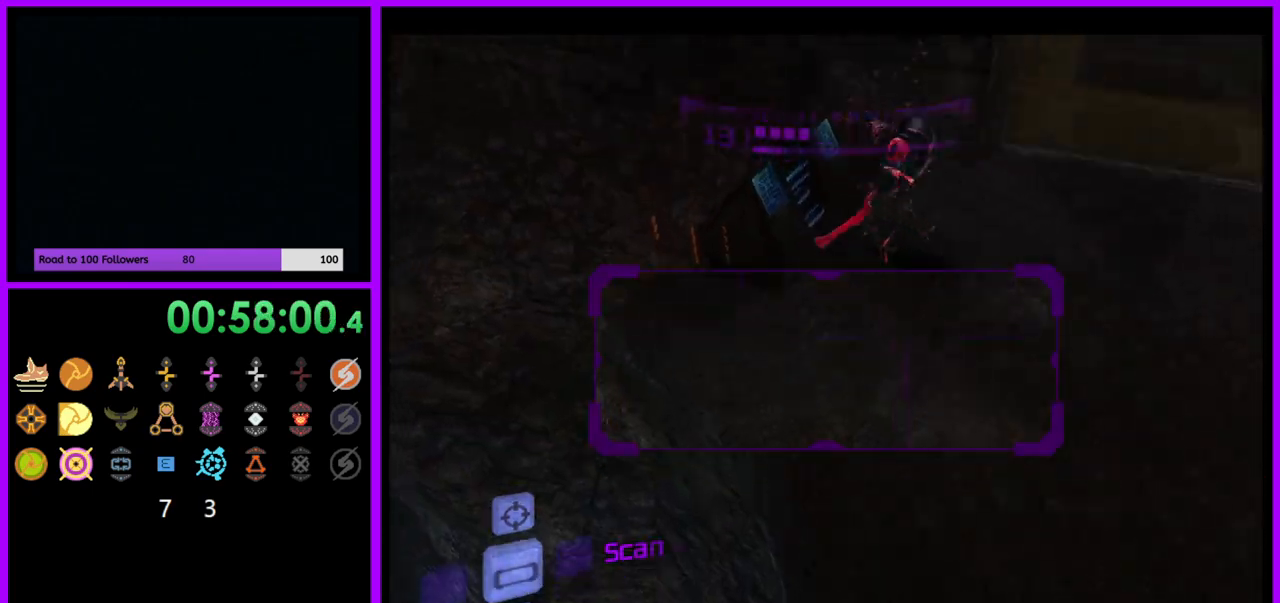
{"buttons": ["L1"], "left_stick": "center", "right_stick": "center", "events": [[17, "left_stick", "down-left"], [267, "left_stick", "down"], [367, "R1", "up"], [383, "L1", "down"], [450, "left_stick", "center"]]}
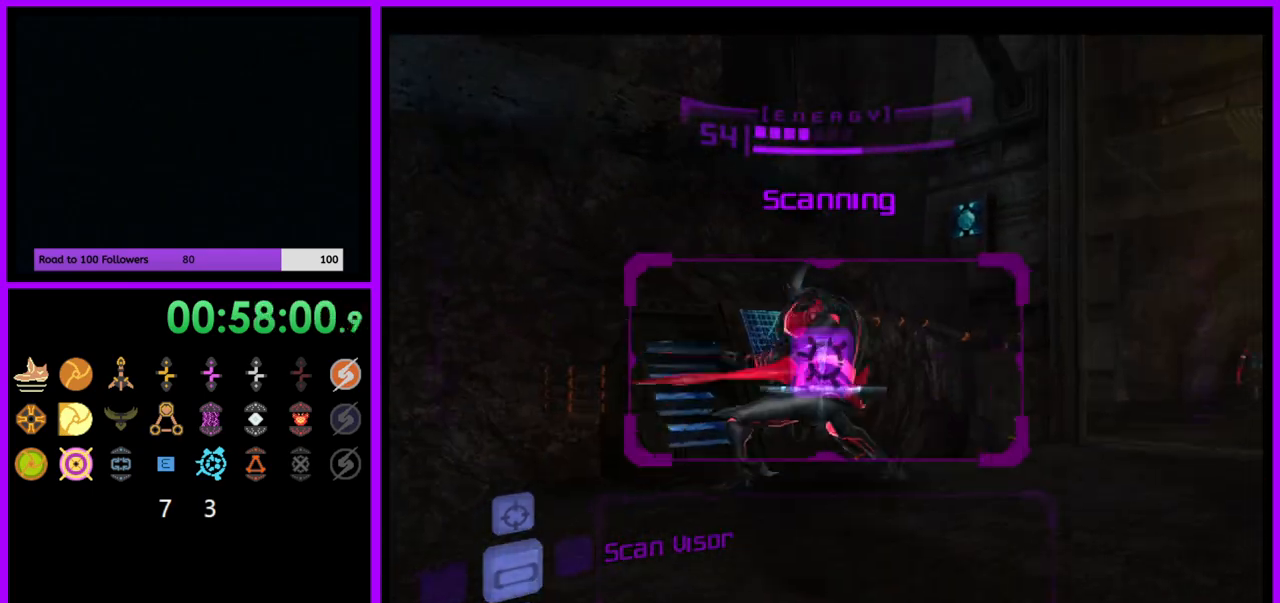
{"buttons": ["B", "L1"], "left_stick": "right", "right_stick": "center", "events": [[283, "left_stick", "right"], [450, "B", "down"]]}
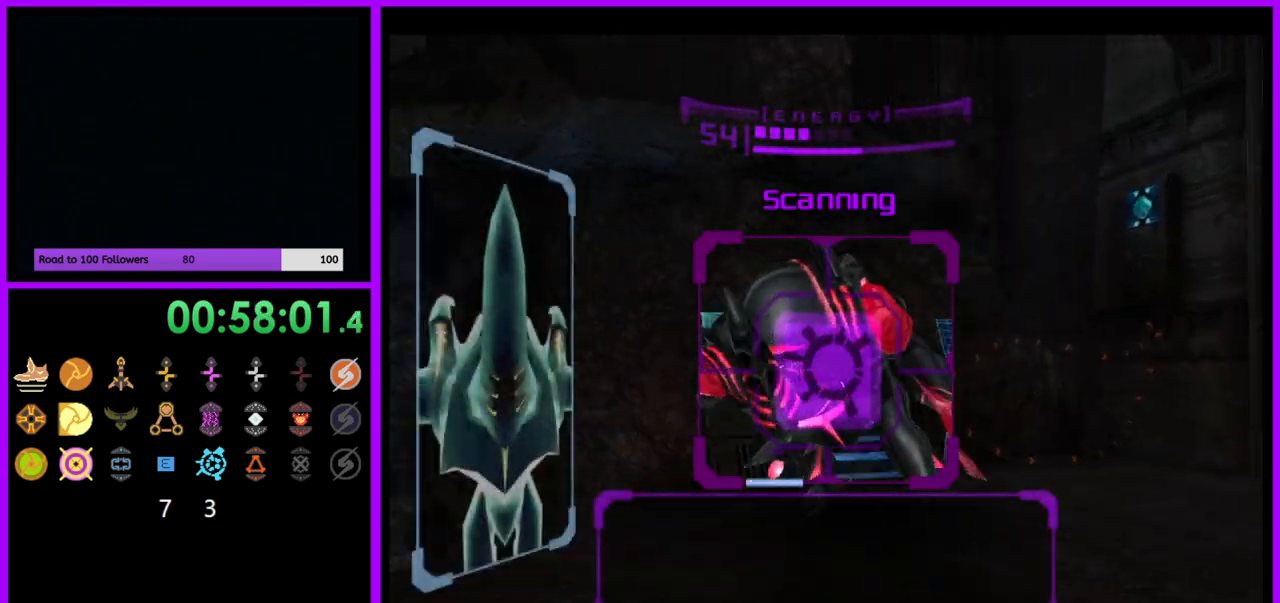
{"buttons": ["L1"], "left_stick": "down", "right_stick": "center", "events": [[17, "B", "up"], [200, "L1", "up"], [250, "left_stick", "center"], [267, "L1", "down"], [300, "left_stick", "down"]]}